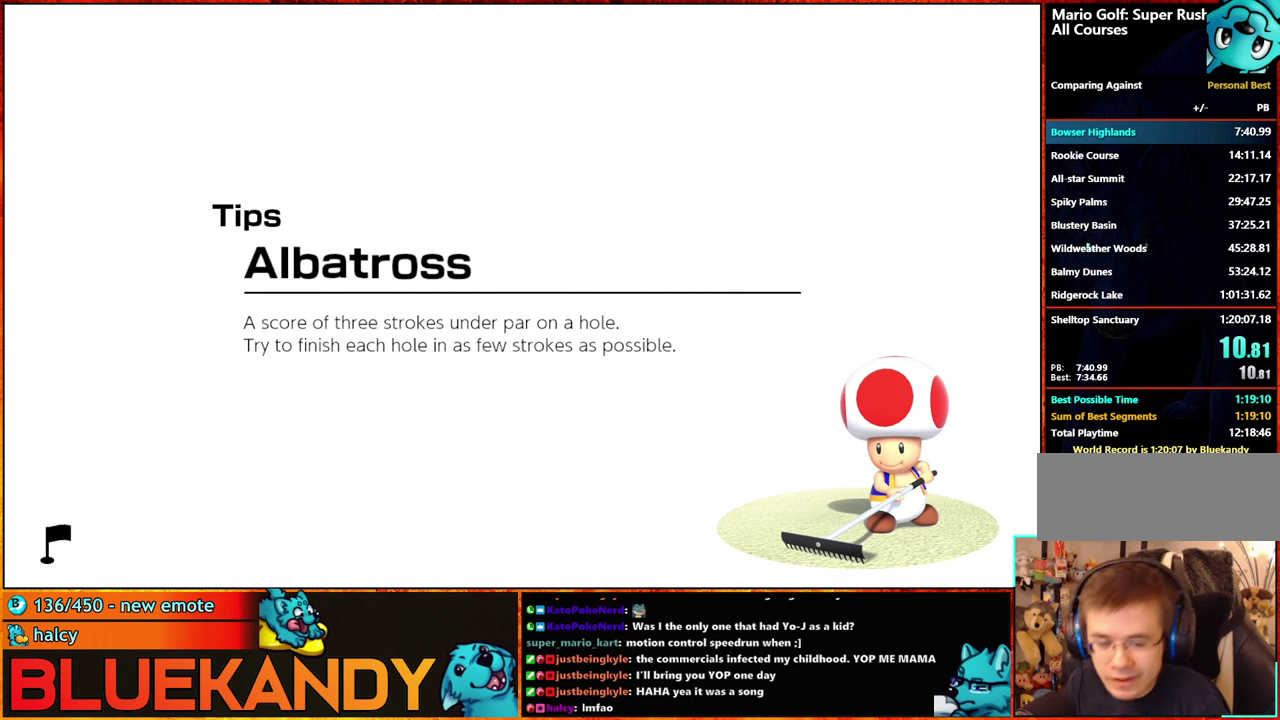
Gameplay with a controller (Nintendo layout); each line is a JSON object with the inputs held at the frame after it. "events" lists button and stick changes between this image and that frame as [ms after this image, input, new state], when the widget could be followed in between. Not read: L3 R3.
{"buttons": [], "left_stick": "center", "right_stick": "center", "events": []}
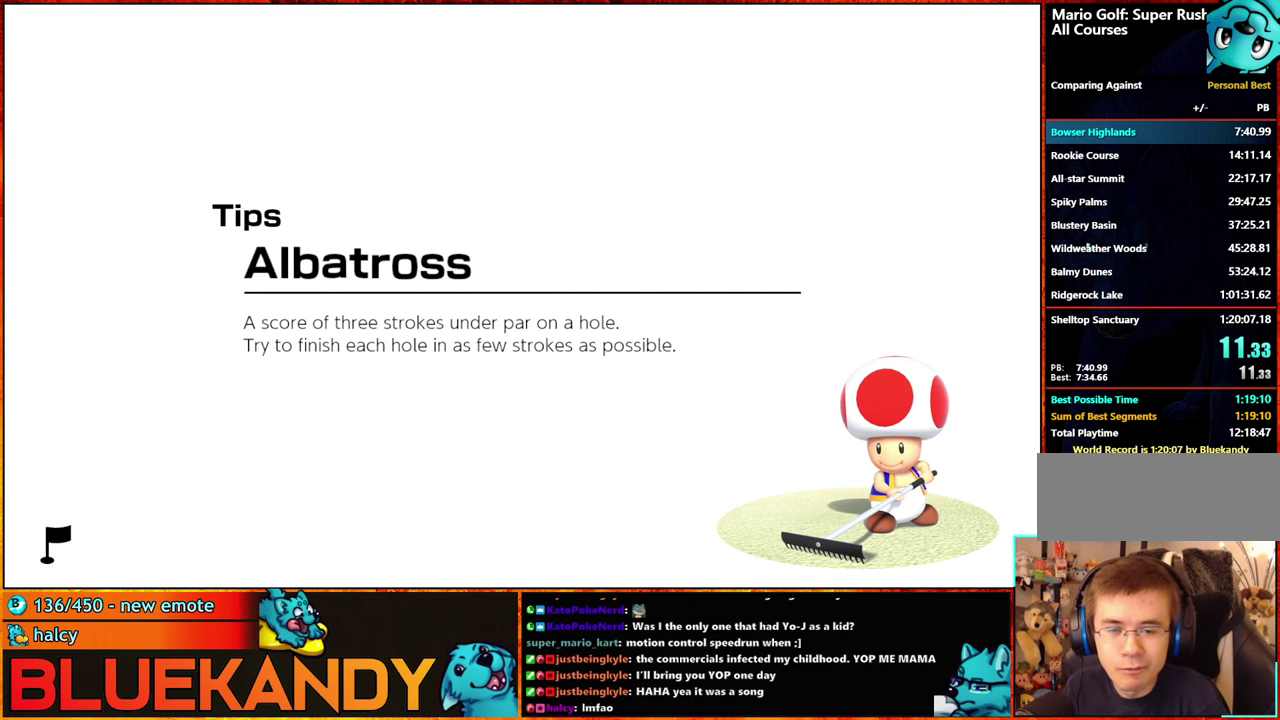
{"buttons": [], "left_stick": "center", "right_stick": "center", "events": []}
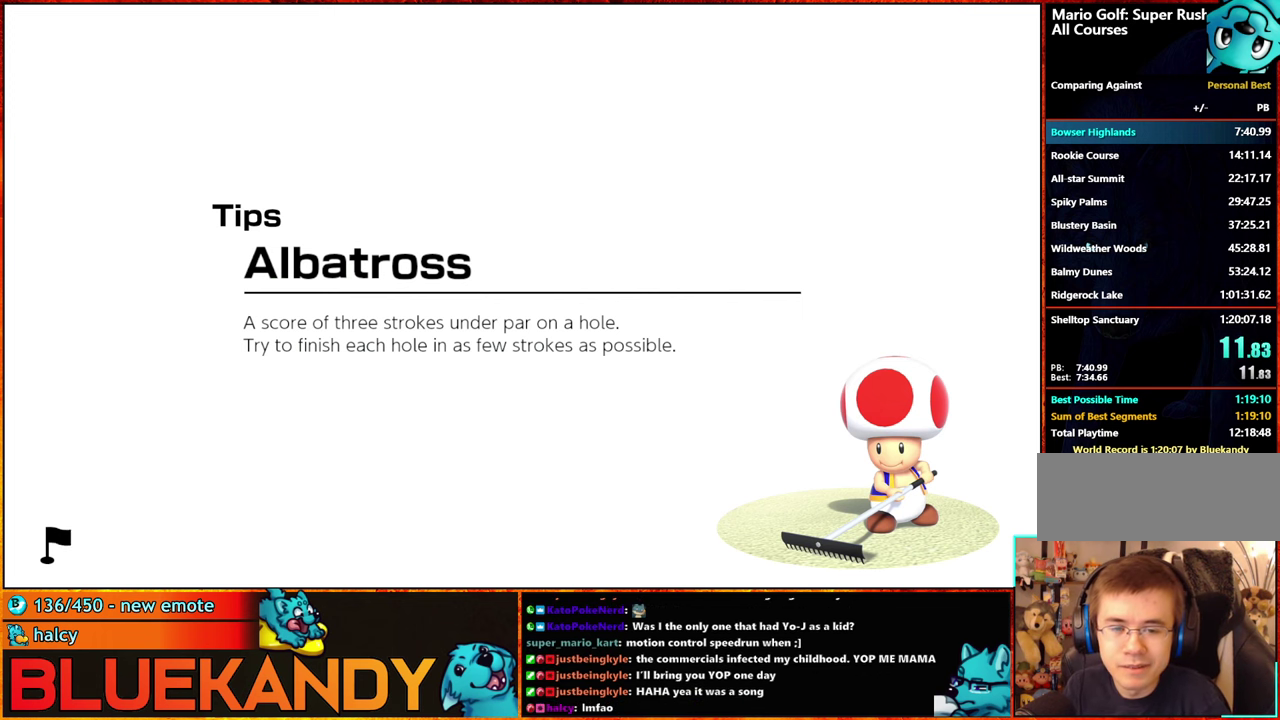
{"buttons": ["A"], "left_stick": "center", "right_stick": "center", "events": [[350, "A", "down"]]}
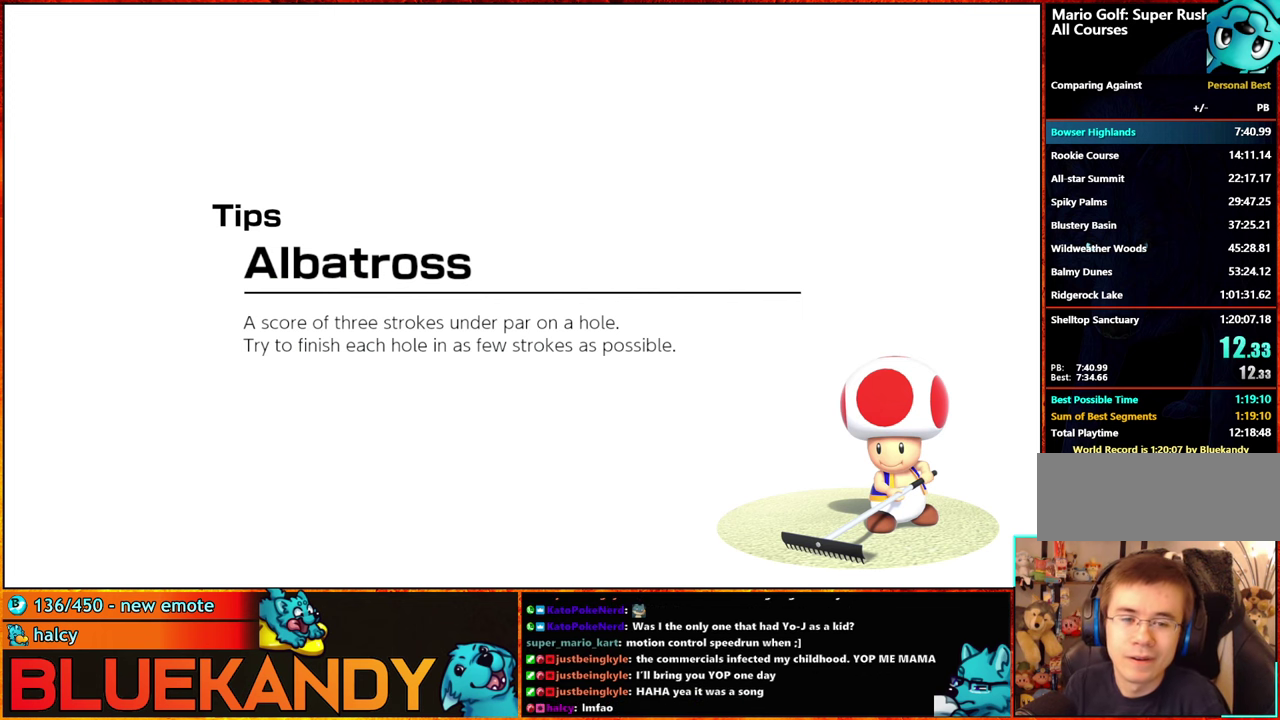
{"buttons": [], "left_stick": "center", "right_stick": "center", "events": [[150, "A", "up"], [317, "A", "down"], [467, "A", "up"]]}
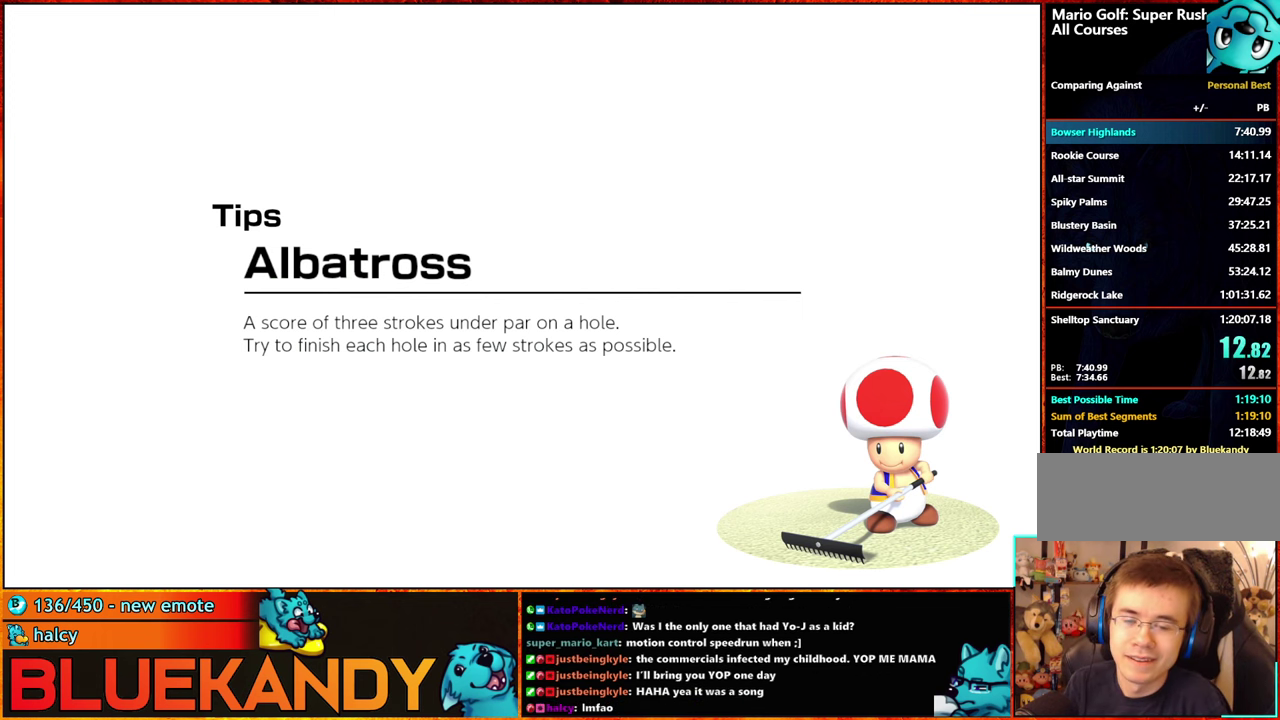
{"buttons": ["A"], "left_stick": "center", "right_stick": "center", "events": [[200, "A", "down"], [333, "A", "up"], [483, "A", "down"]]}
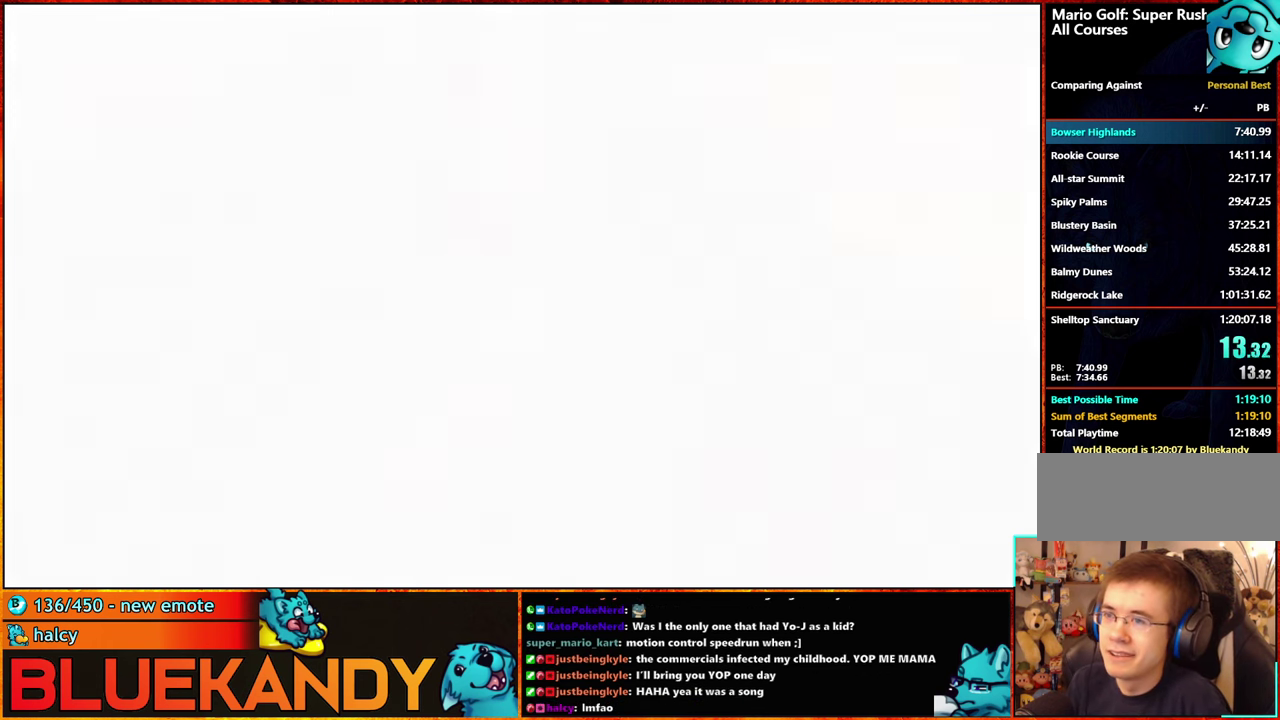
{"buttons": [], "left_stick": "center", "right_stick": "center", "events": [[83, "A", "up"], [217, "A", "down"], [300, "A", "up"], [400, "A", "down"], [483, "A", "up"]]}
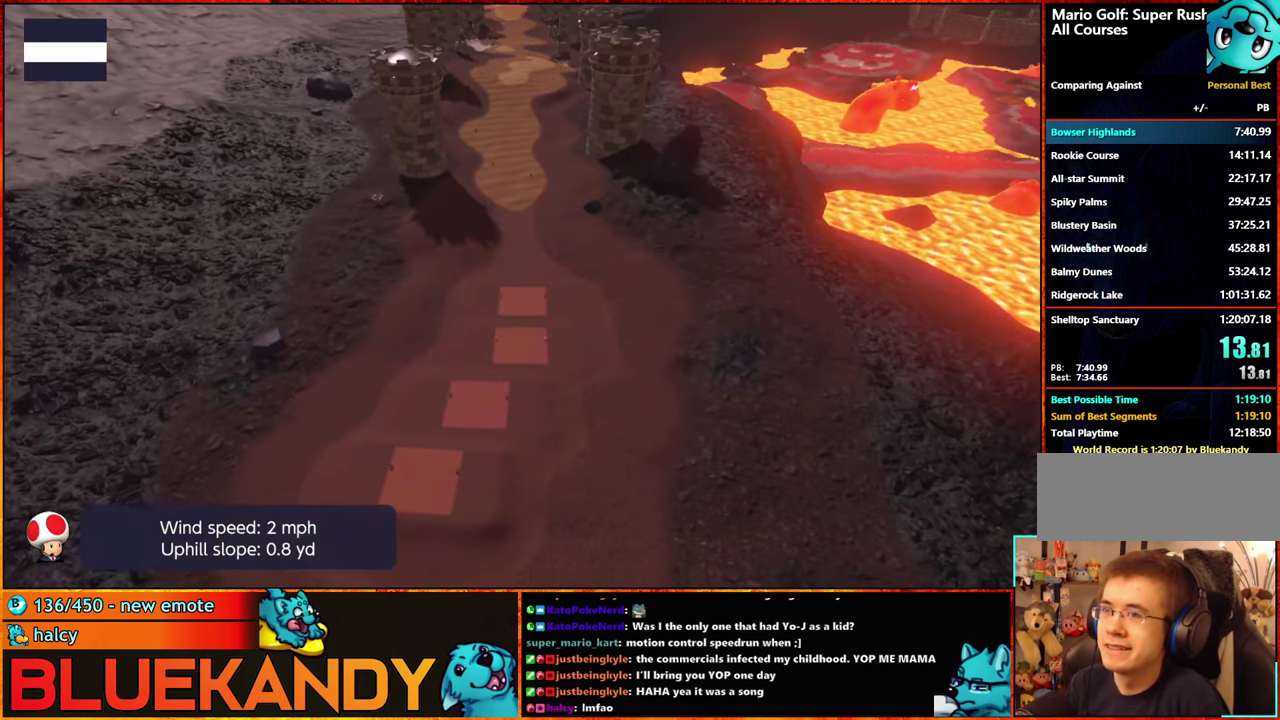
{"buttons": ["A"], "left_stick": "center", "right_stick": "center", "events": [[450, "A", "down"]]}
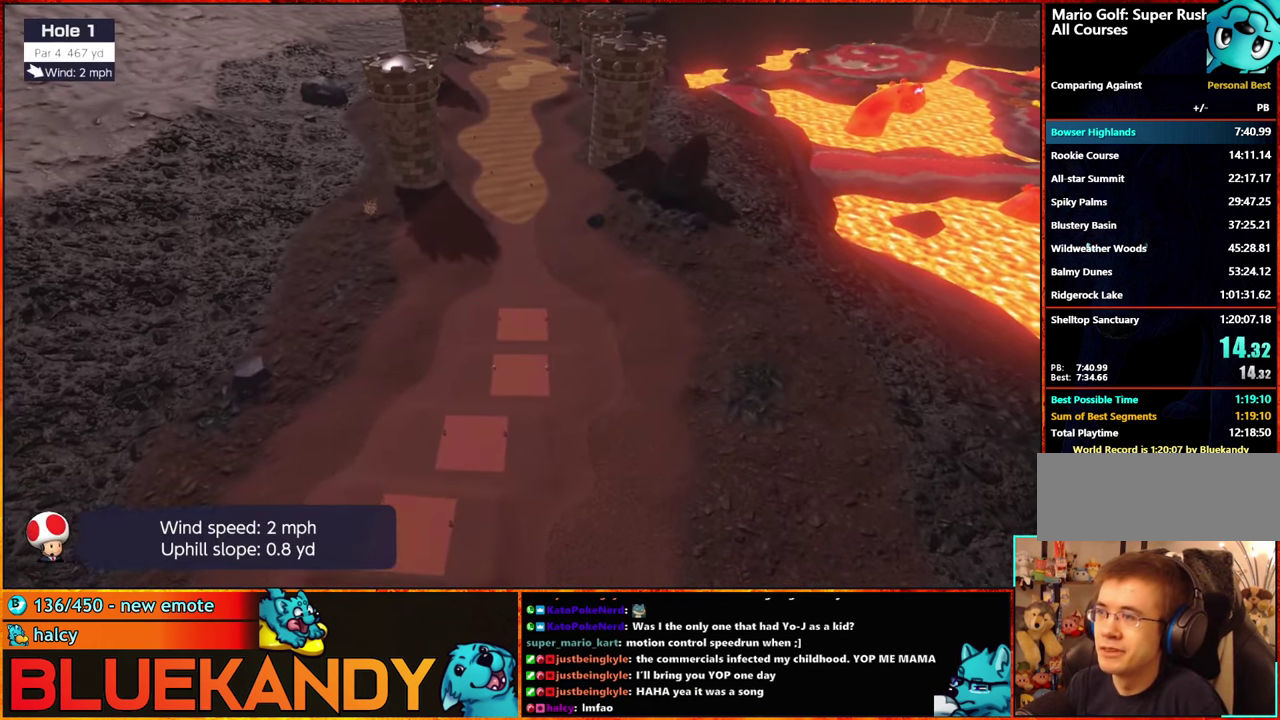
{"buttons": [], "left_stick": "left", "right_stick": "center", "events": [[17, "A", "up"], [83, "A", "down"], [233, "A", "up"], [350, "left_stick", "left"]]}
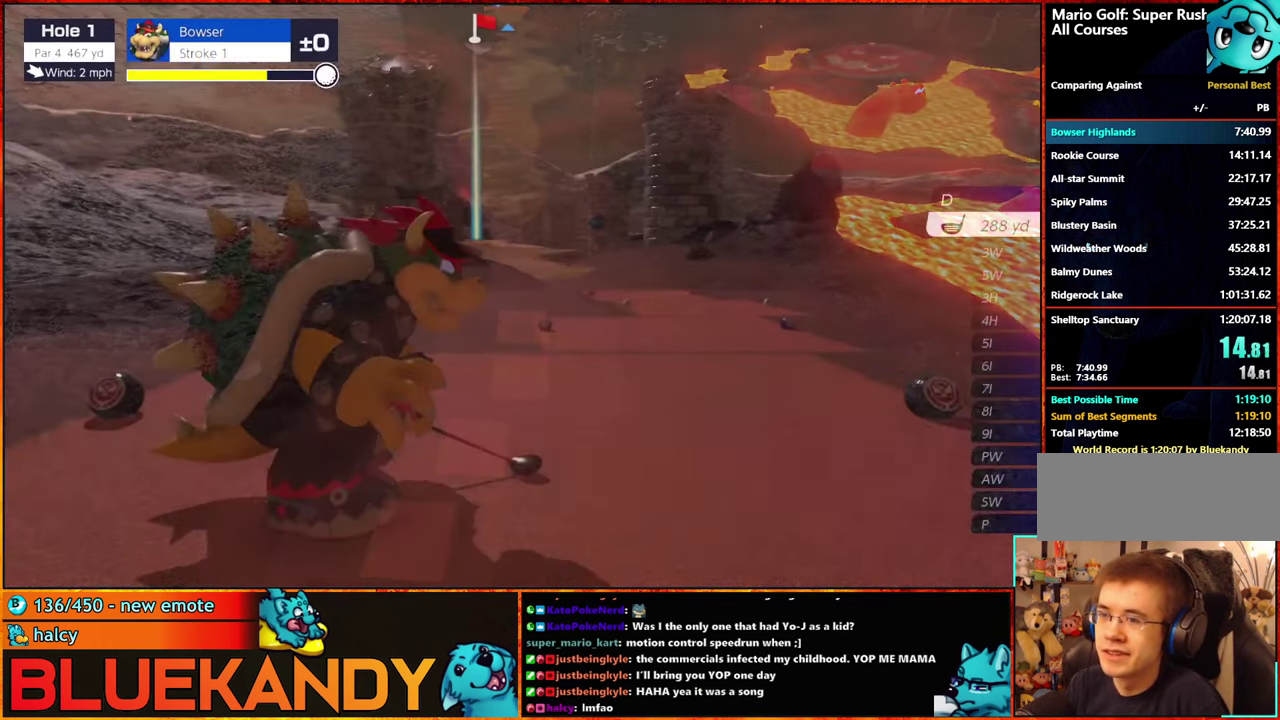
{"buttons": [], "left_stick": "center", "right_stick": "center", "events": [[267, "left_stick", "center"]]}
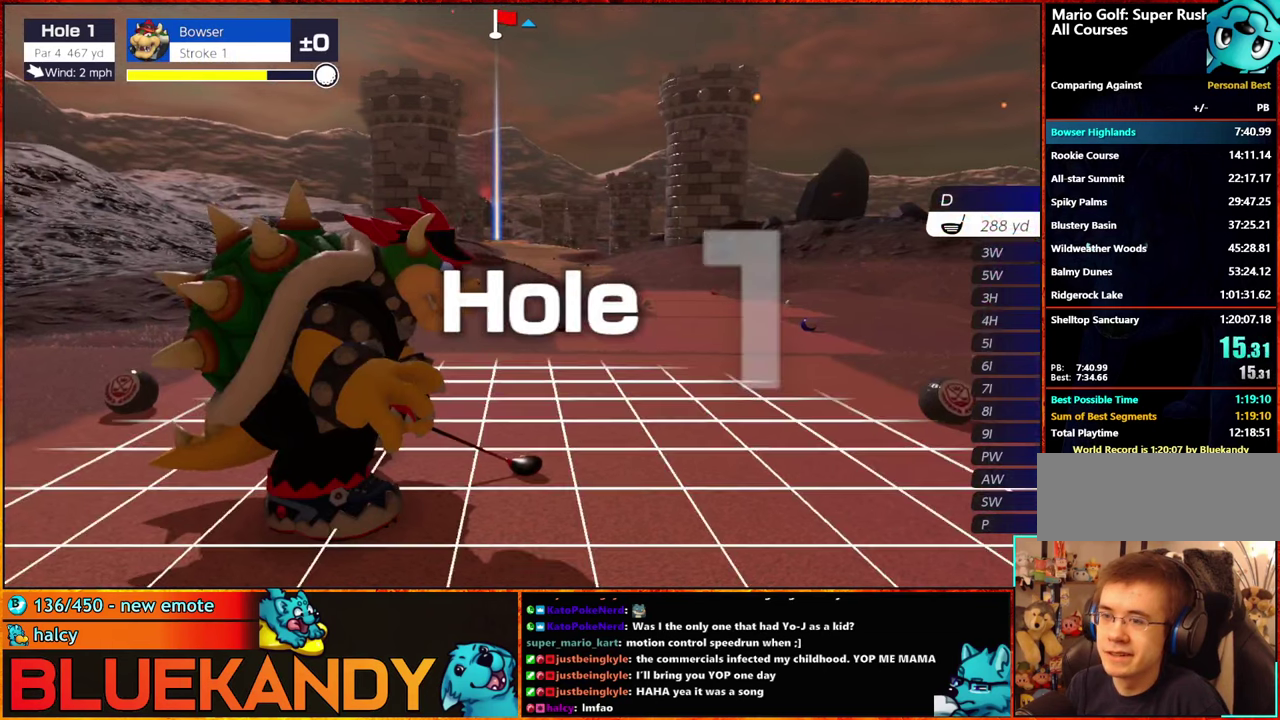
{"buttons": [], "left_stick": "center", "right_stick": "center", "events": []}
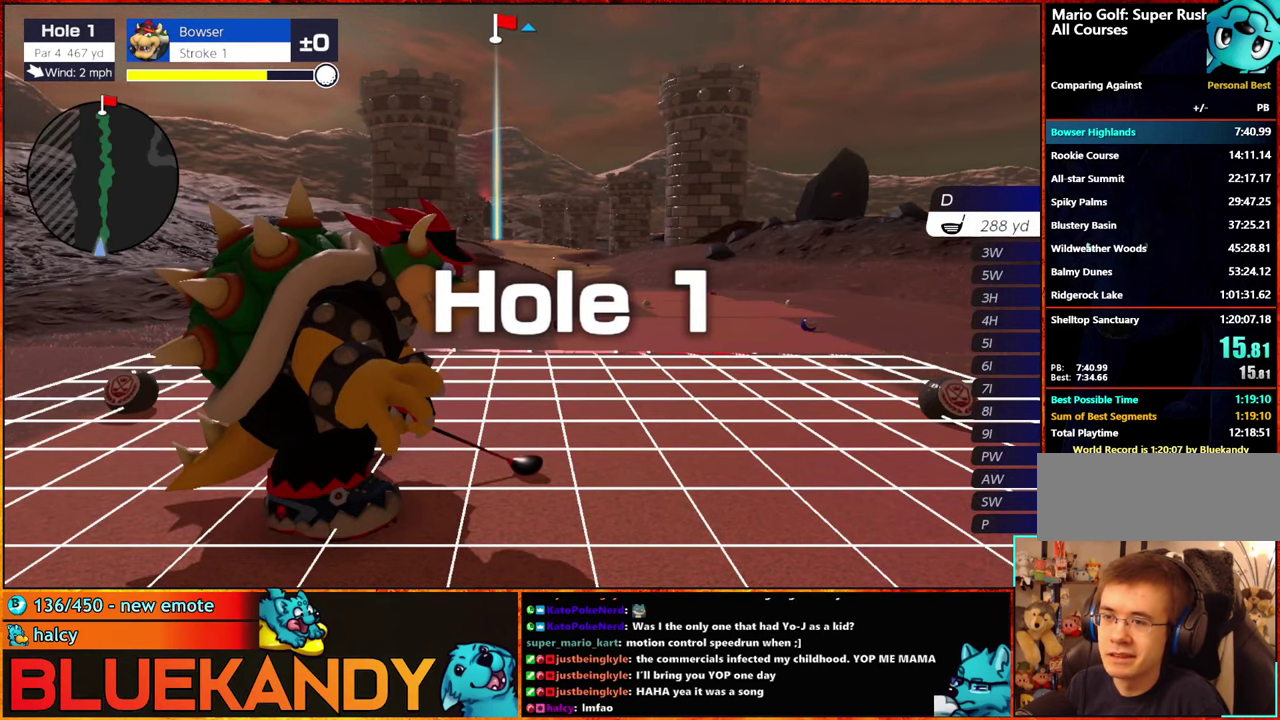
{"buttons": [], "left_stick": "center", "right_stick": "center", "events": []}
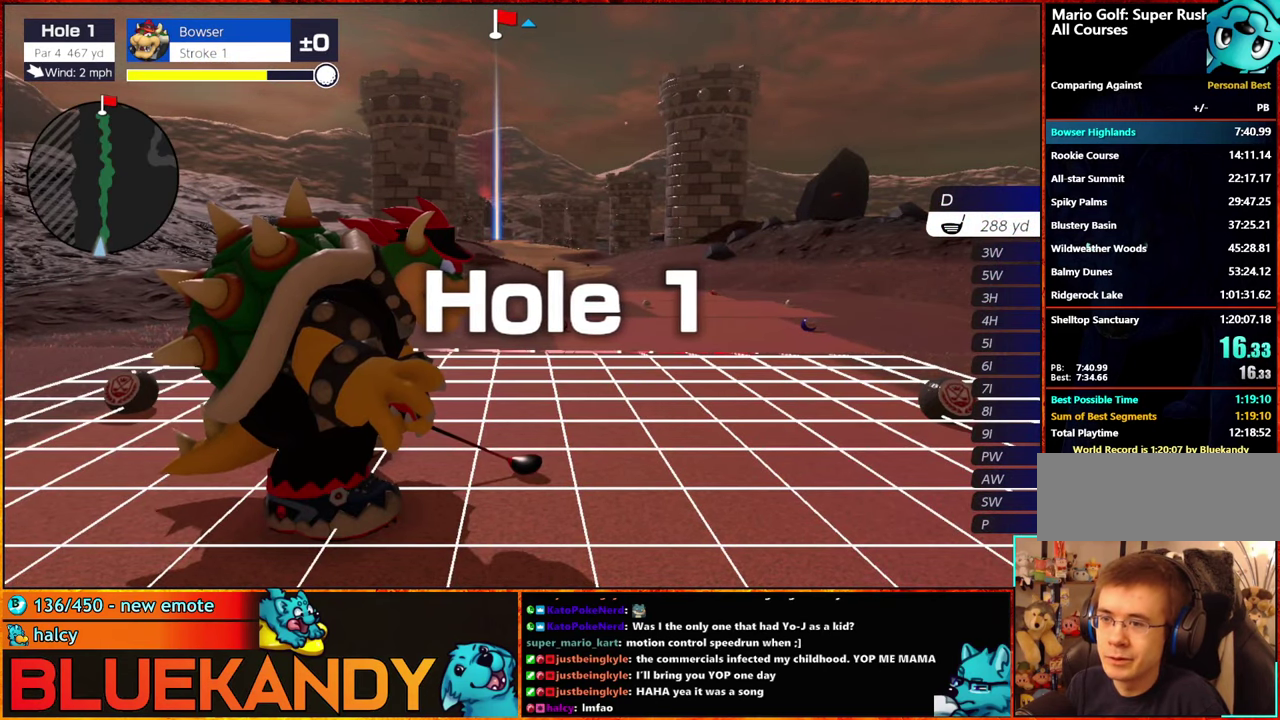
{"buttons": [], "left_stick": "left", "right_stick": "center", "events": [[417, "left_stick", "left"]]}
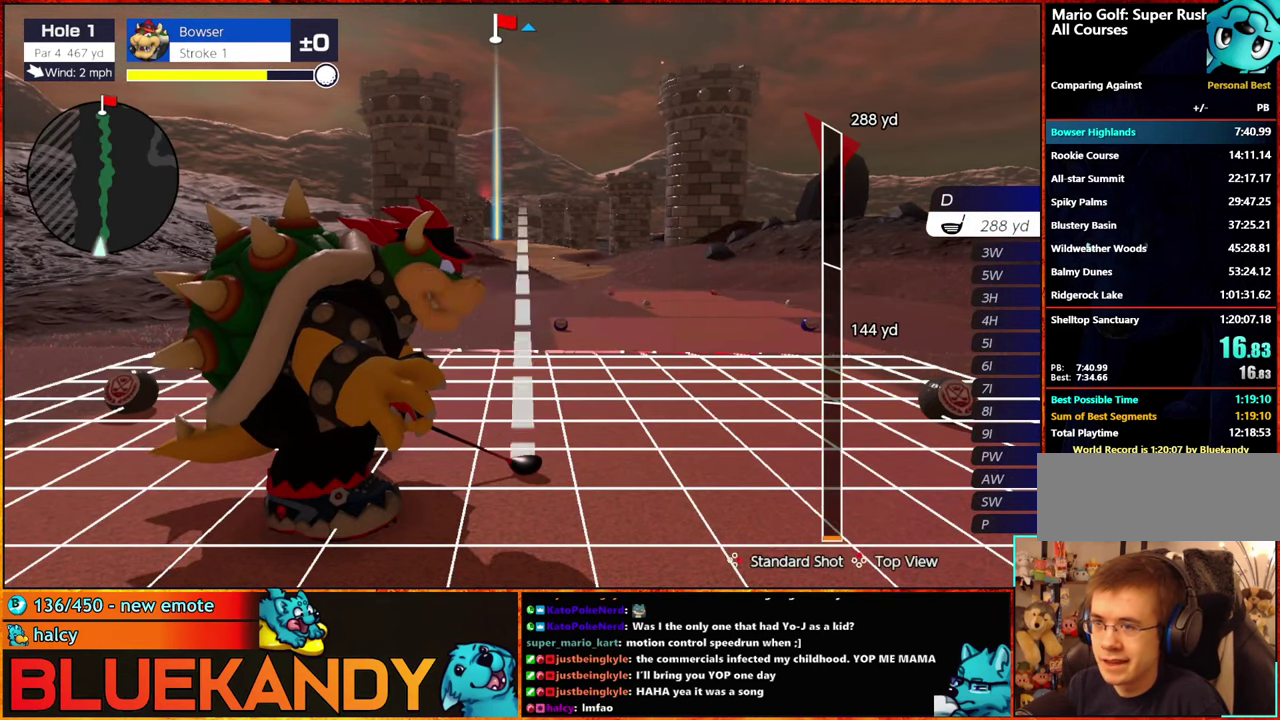
{"buttons": [], "left_stick": "center", "right_stick": "center", "events": [[17, "A", "down"], [67, "left_stick", "center"], [100, "A", "up"]]}
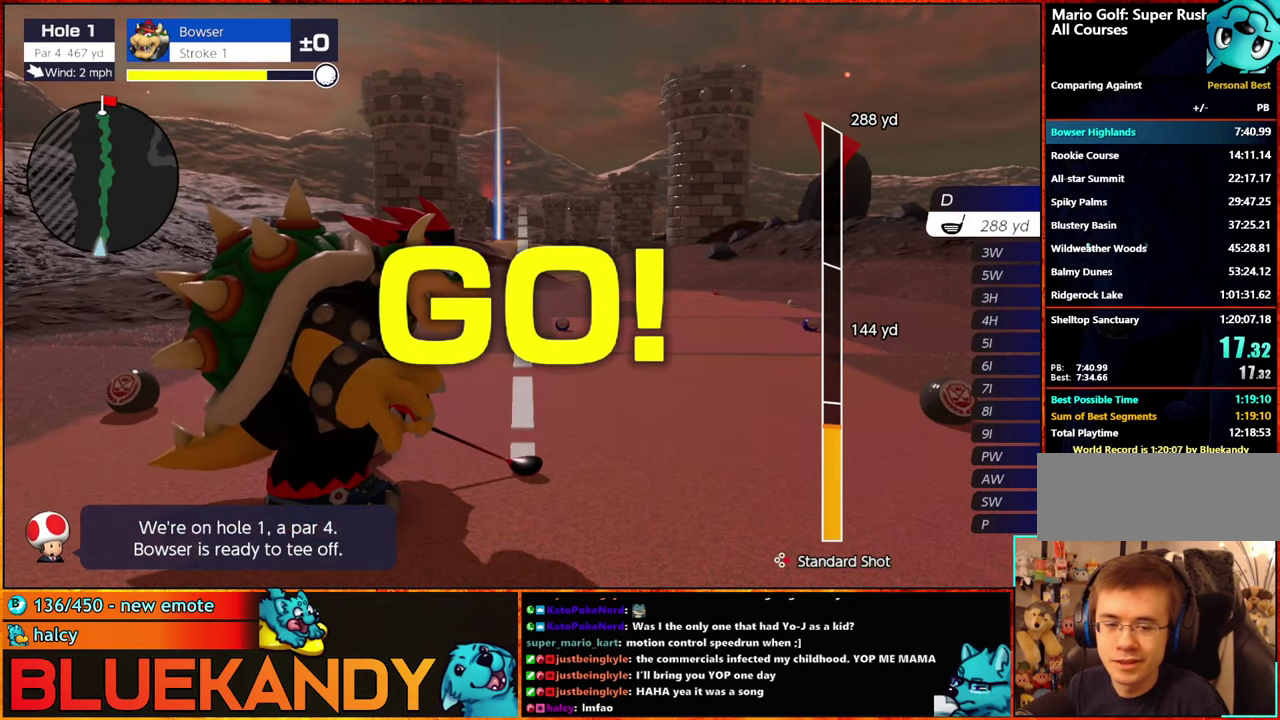
{"buttons": [], "left_stick": "center", "right_stick": "center", "events": []}
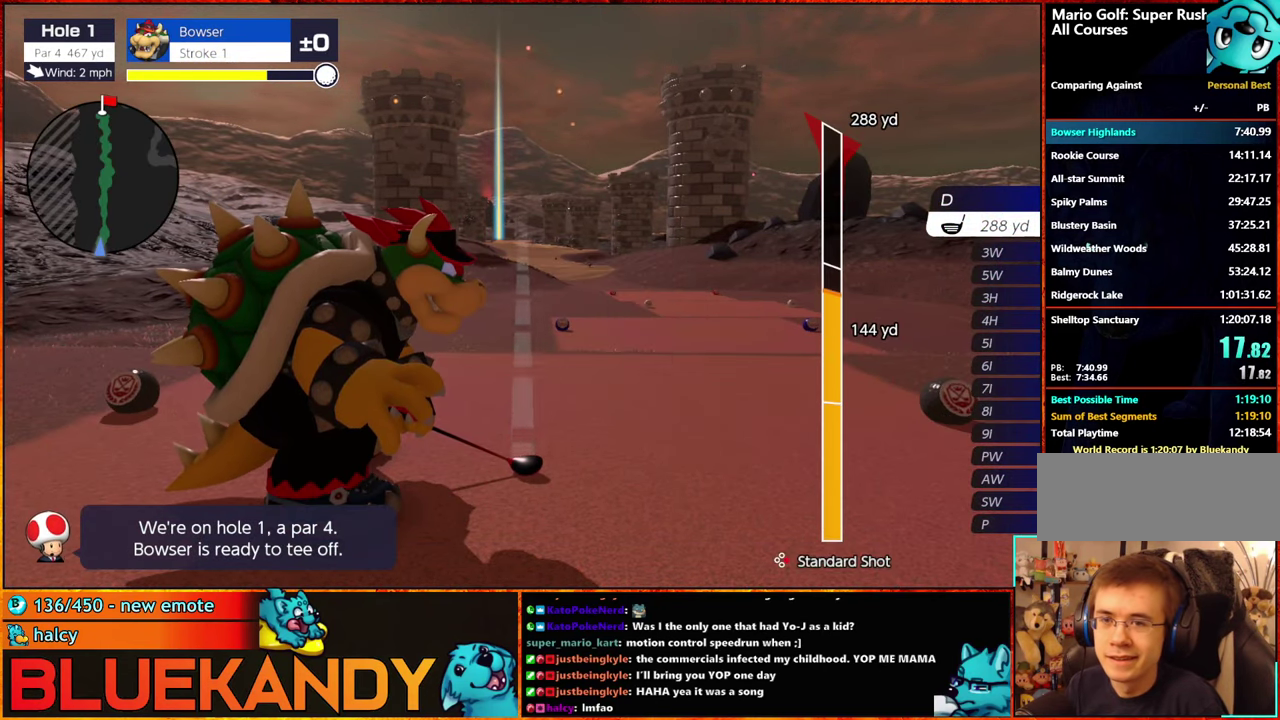
{"buttons": [], "left_stick": "center", "right_stick": "center", "events": []}
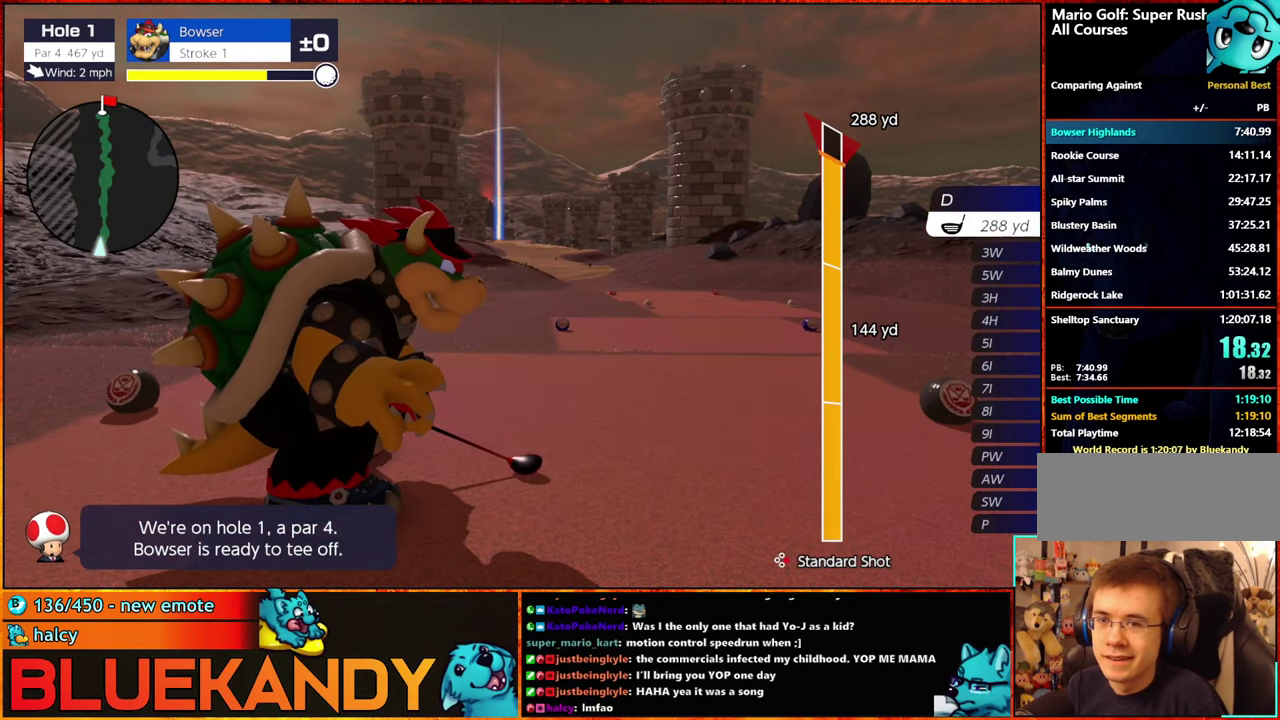
{"buttons": ["B"], "left_stick": "up", "right_stick": "center", "events": [[34, "B", "down"], [100, "B", "up"], [100, "left_stick", "up"], [150, "B", "down"]]}
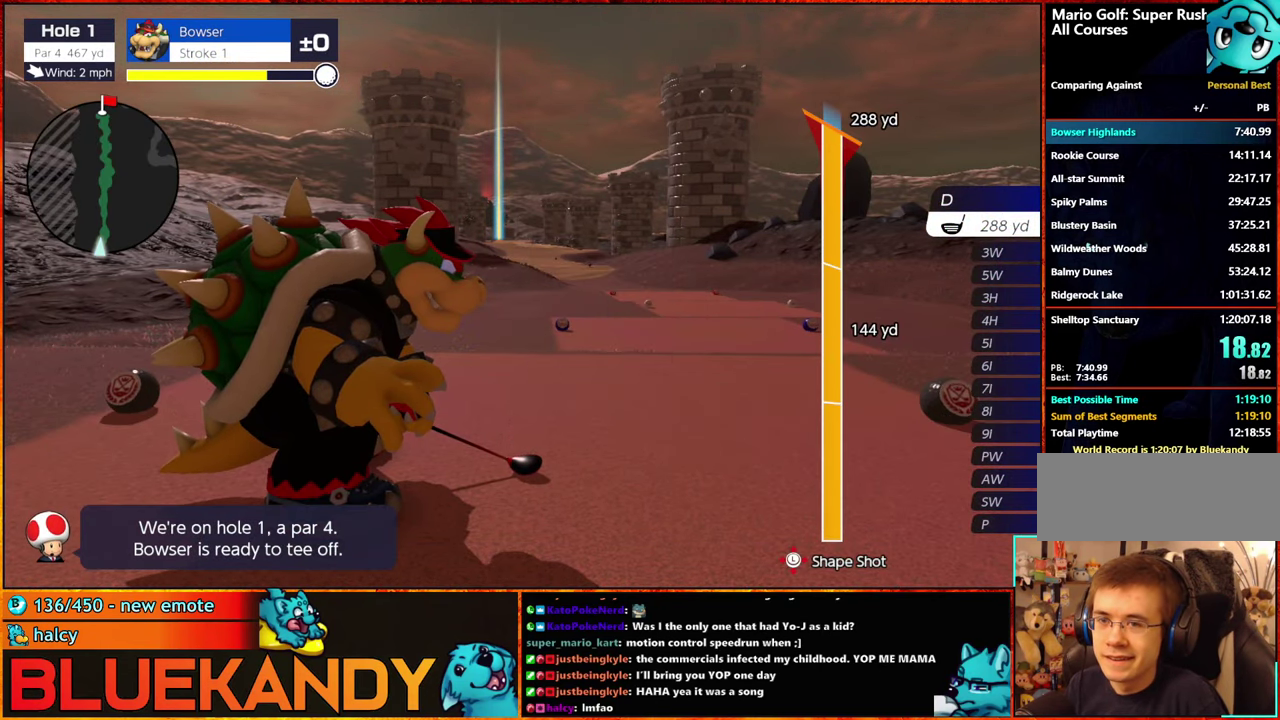
{"buttons": ["B"], "left_stick": "center", "right_stick": "center", "events": [[450, "left_stick", "center"]]}
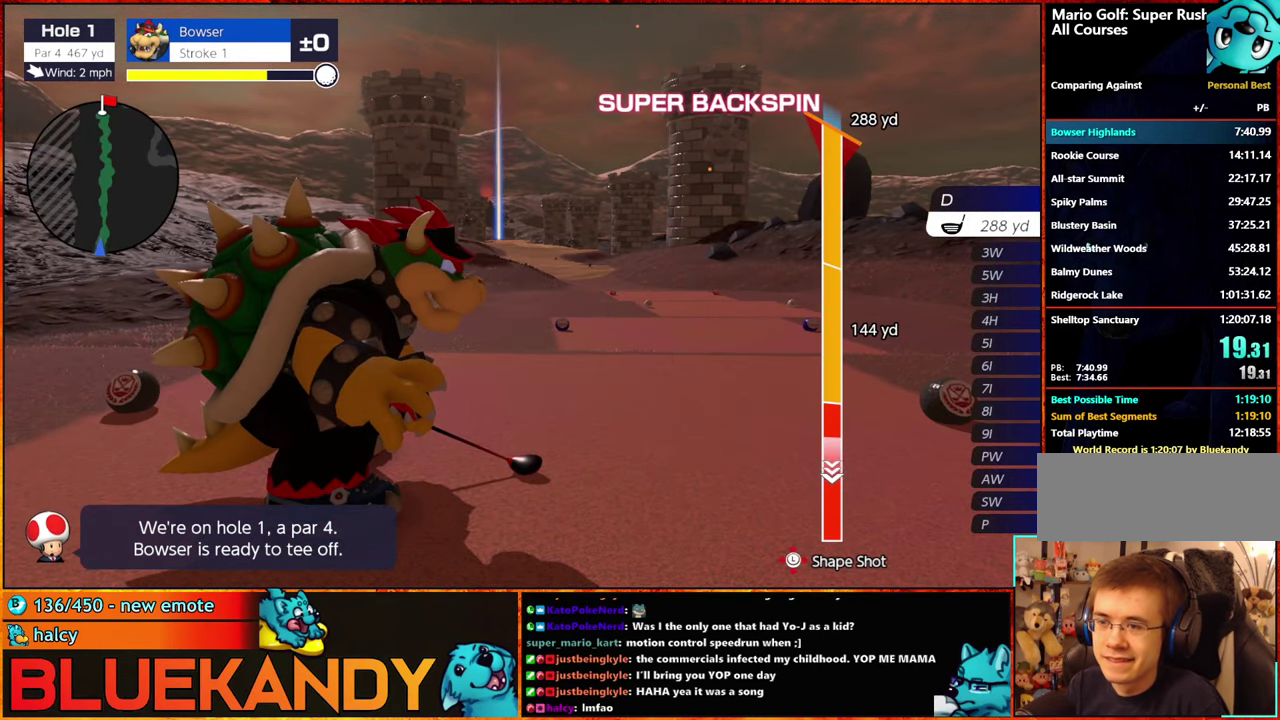
{"buttons": ["B"], "left_stick": "center", "right_stick": "center", "events": []}
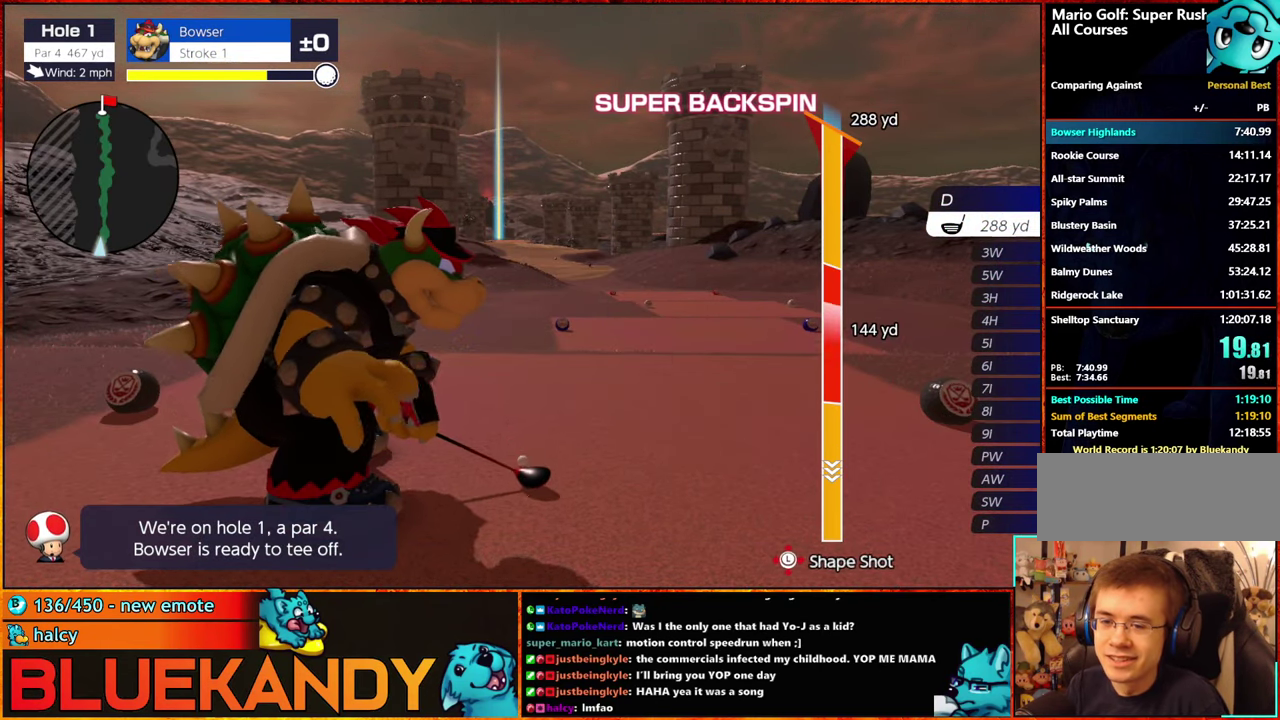
{"buttons": ["B"], "left_stick": "down-left", "right_stick": "center", "events": [[167, "left_stick", "down"], [433, "left_stick", "down-left"]]}
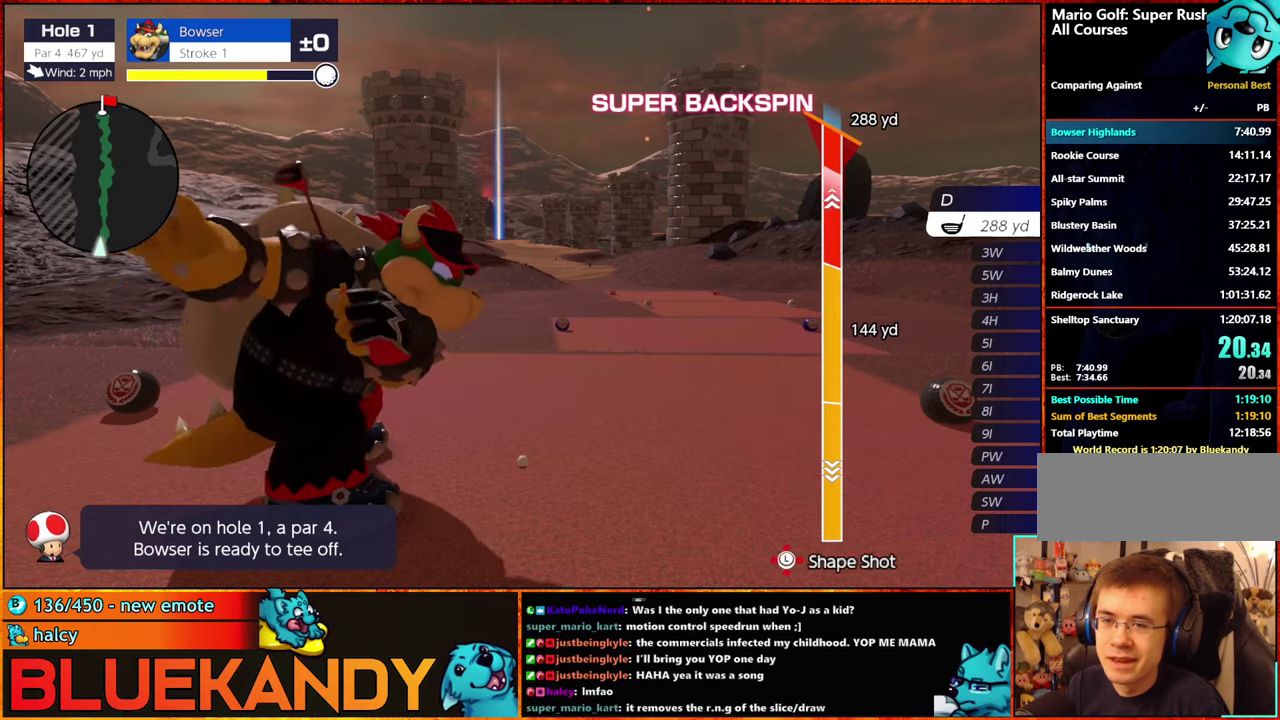
{"buttons": ["B"], "left_stick": "center", "right_stick": "center", "events": [[16, "left_stick", "down"], [233, "left_stick", "center"]]}
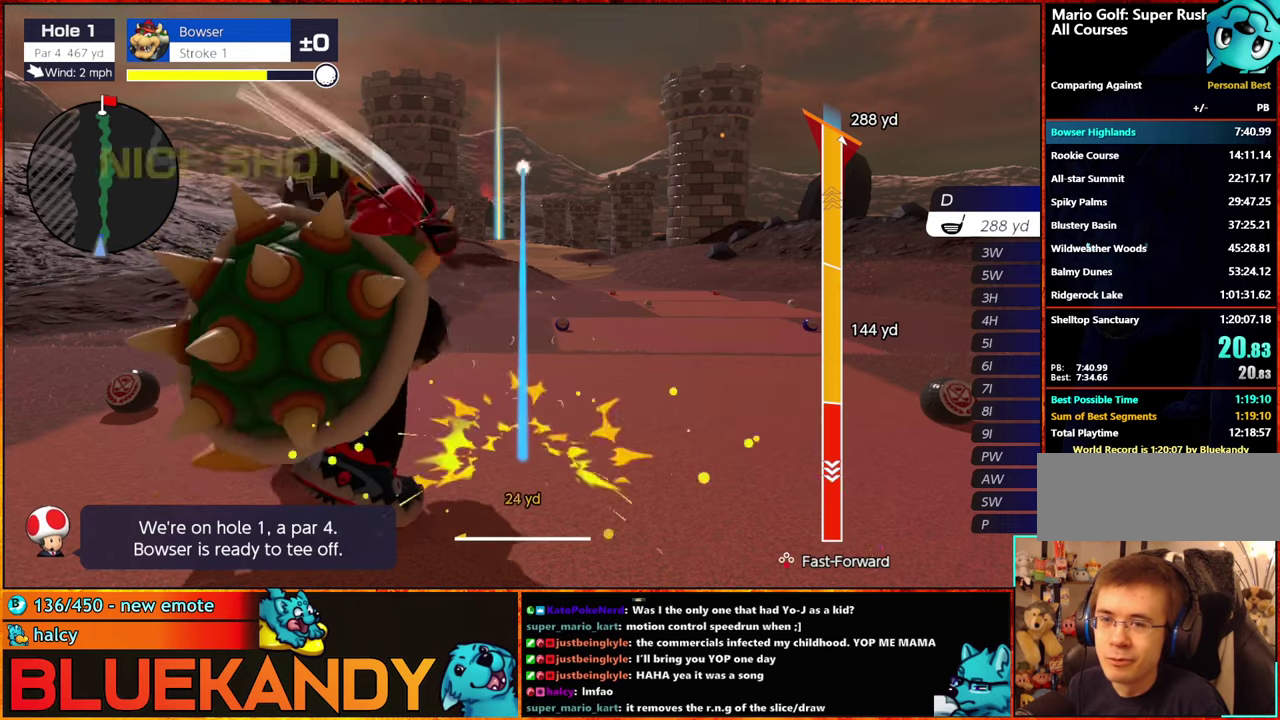
{"buttons": ["B"], "left_stick": "center", "right_stick": "center", "events": []}
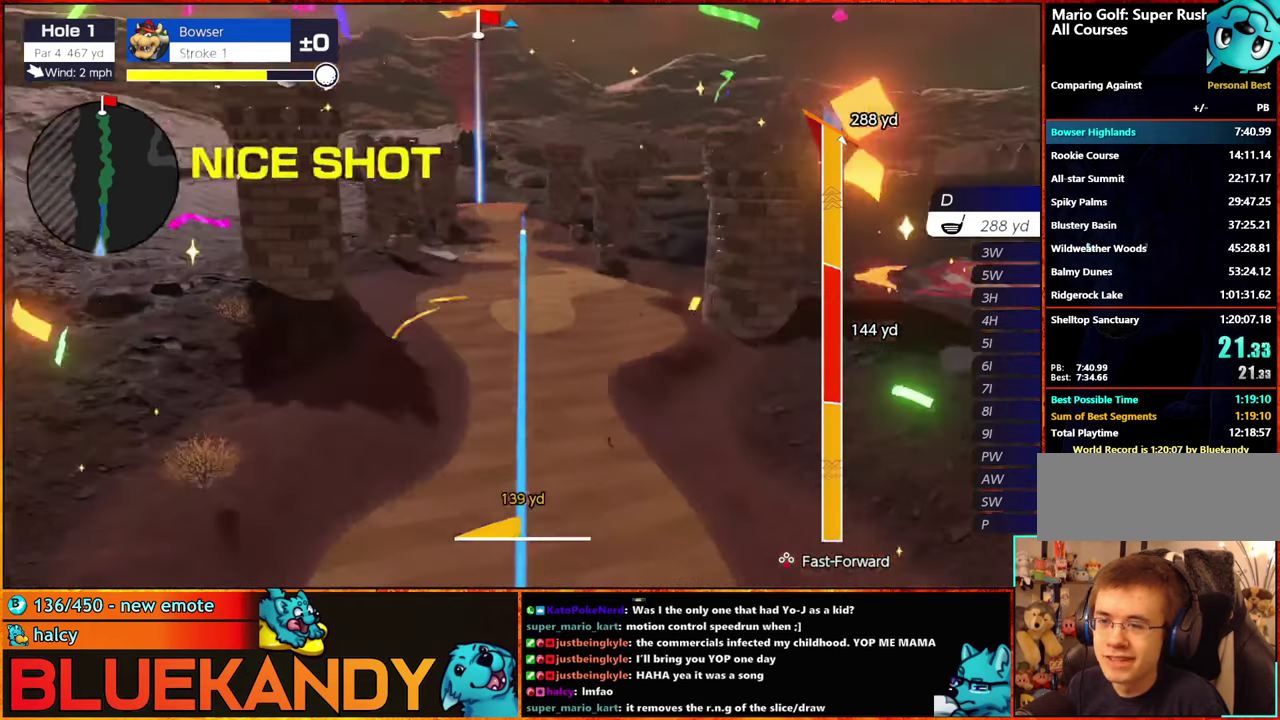
{"buttons": ["B"], "left_stick": "center", "right_stick": "center", "events": []}
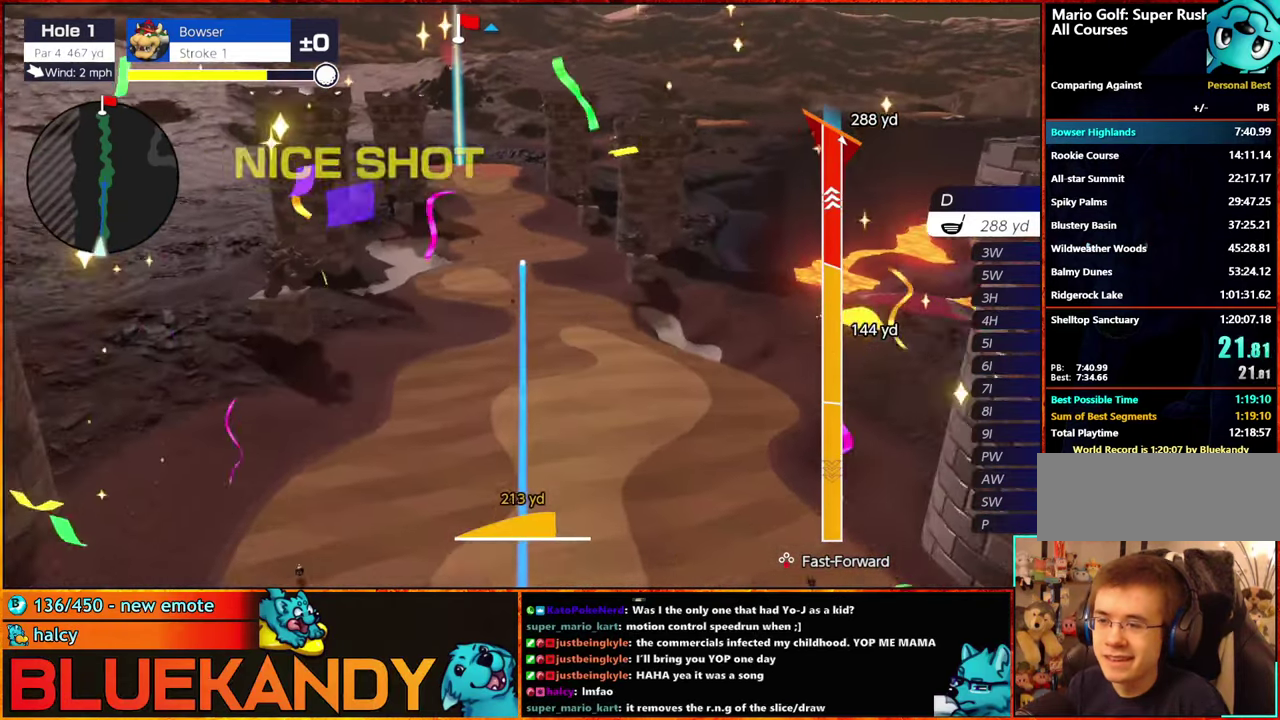
{"buttons": ["B"], "left_stick": "center", "right_stick": "center", "events": []}
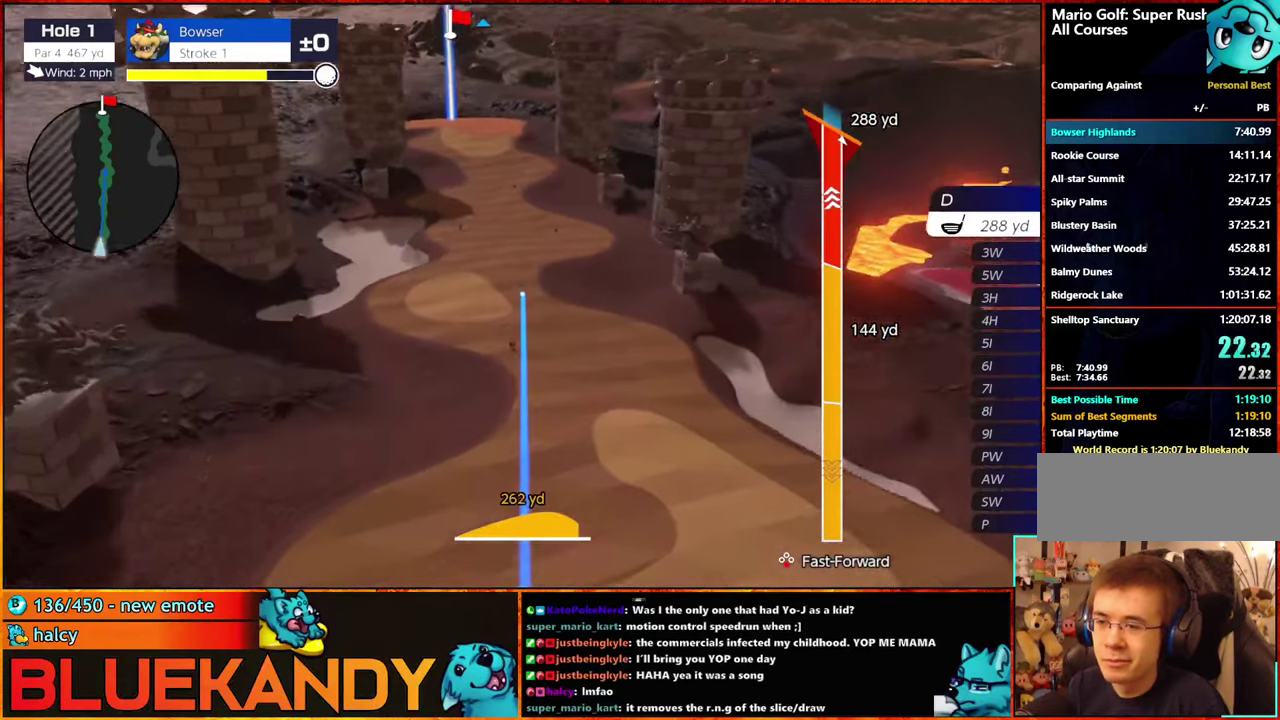
{"buttons": ["B"], "left_stick": "center", "right_stick": "center", "events": []}
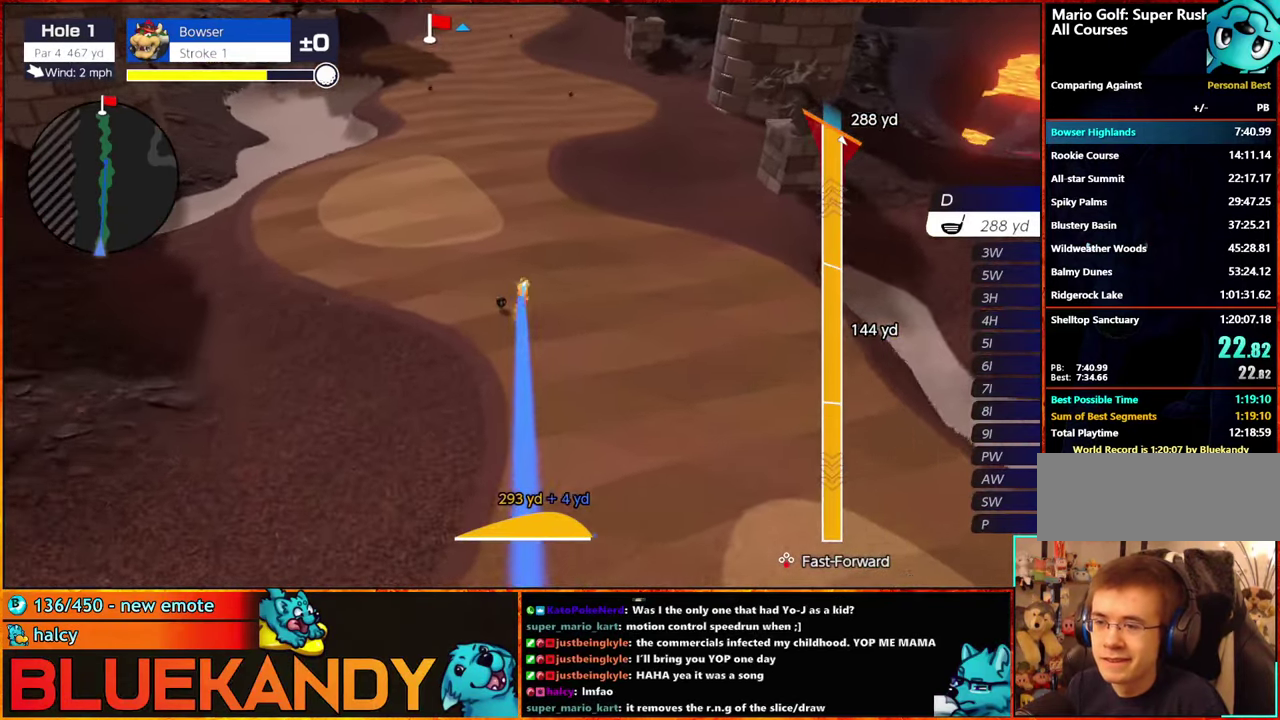
{"buttons": ["B"], "left_stick": "center", "right_stick": "center", "events": []}
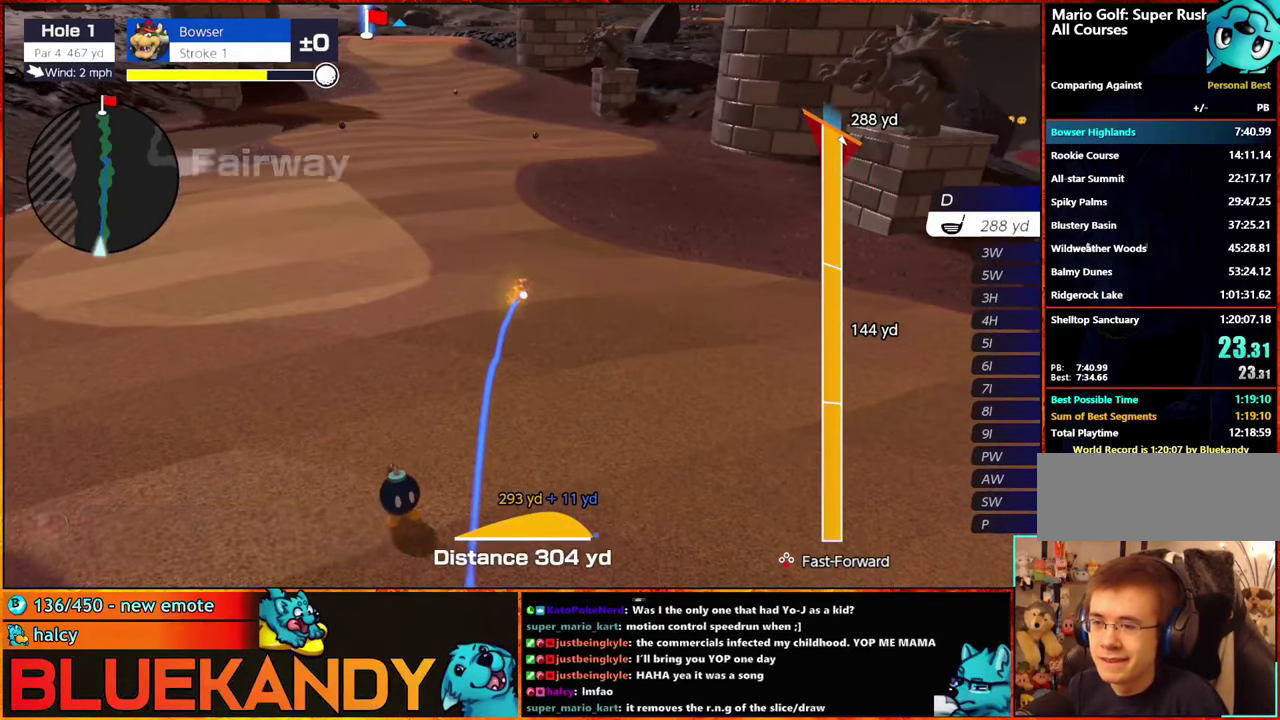
{"buttons": [], "left_stick": "center", "right_stick": "center", "events": [[416, "B", "up"]]}
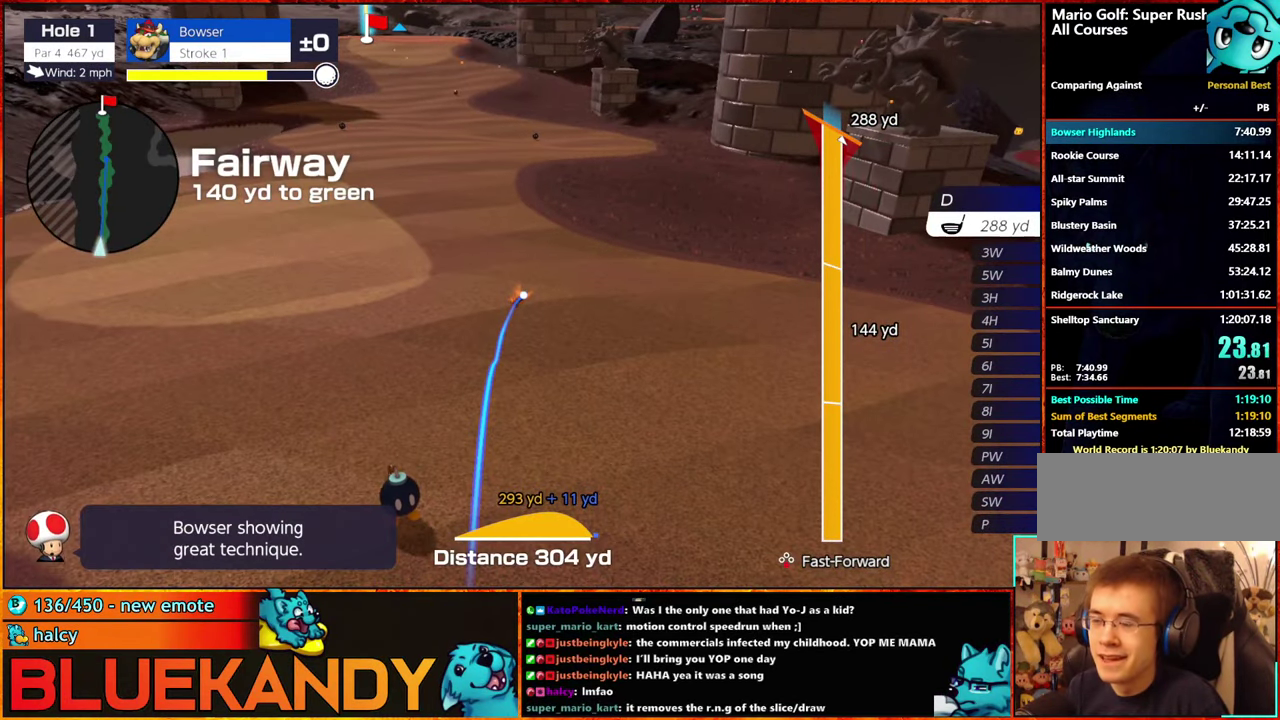
{"buttons": [], "left_stick": "center", "right_stick": "center", "events": []}
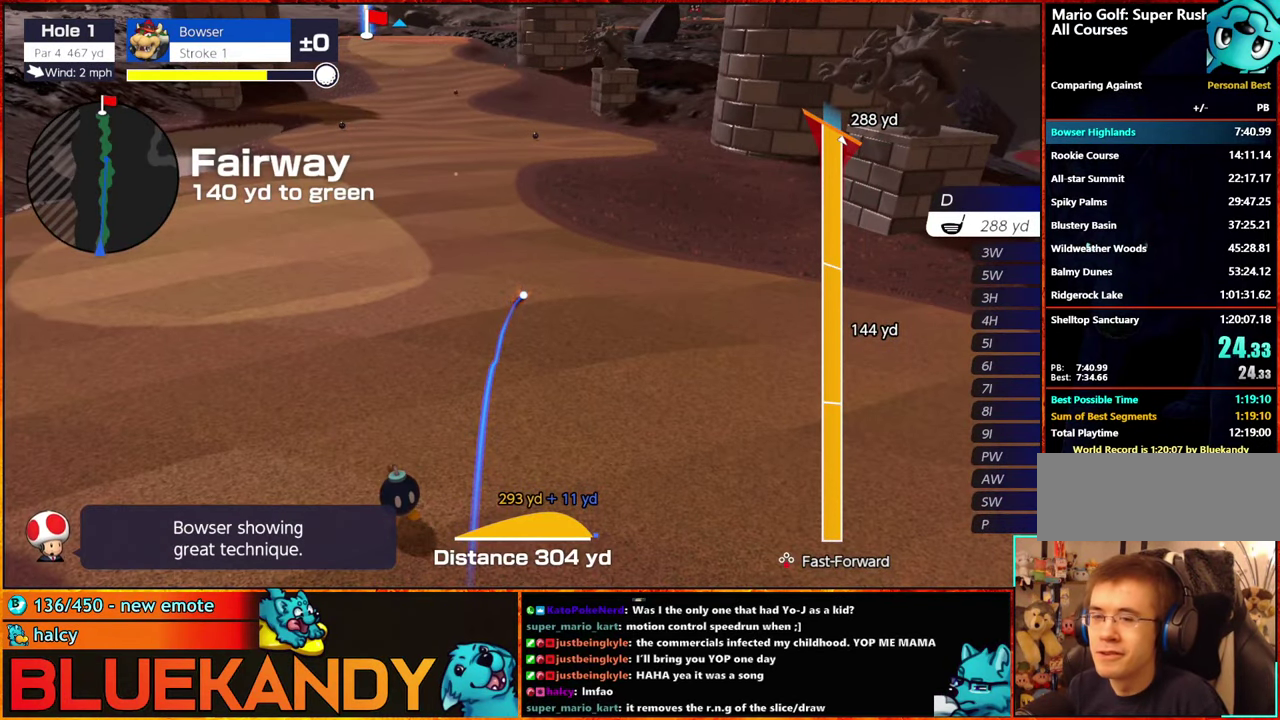
{"buttons": [], "left_stick": "center", "right_stick": "center", "events": []}
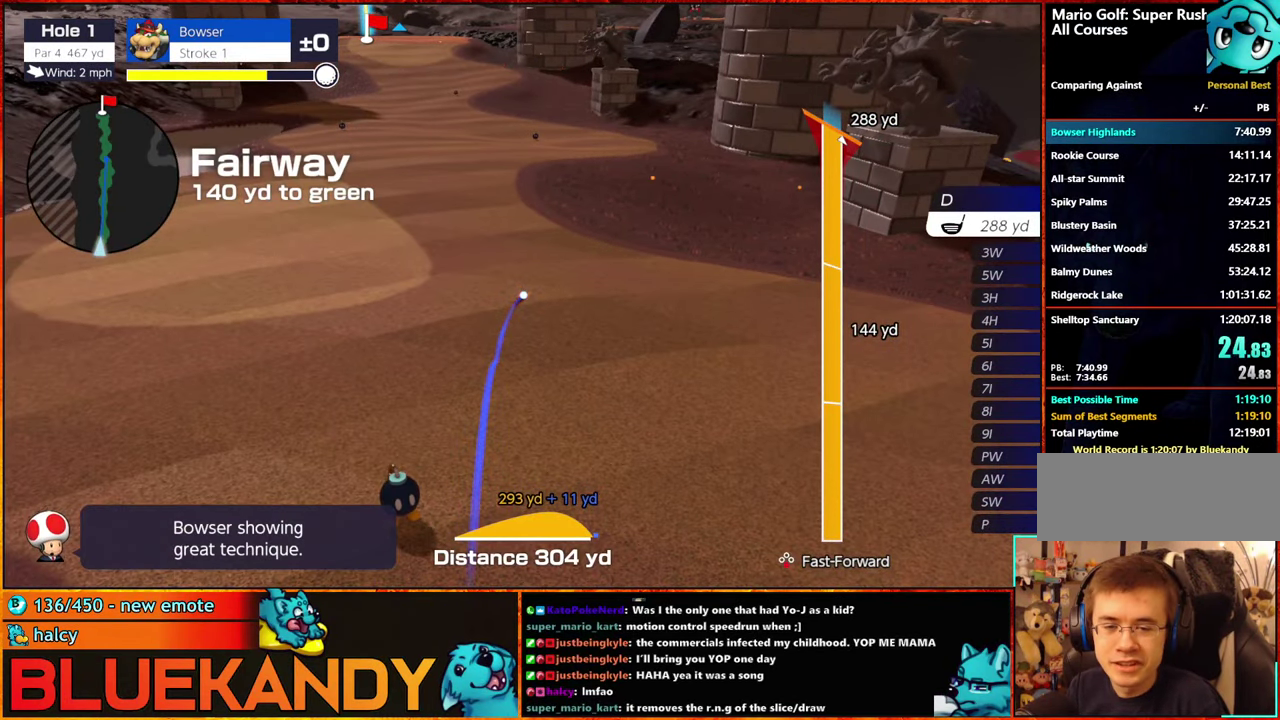
{"buttons": [], "left_stick": "center", "right_stick": "center", "events": []}
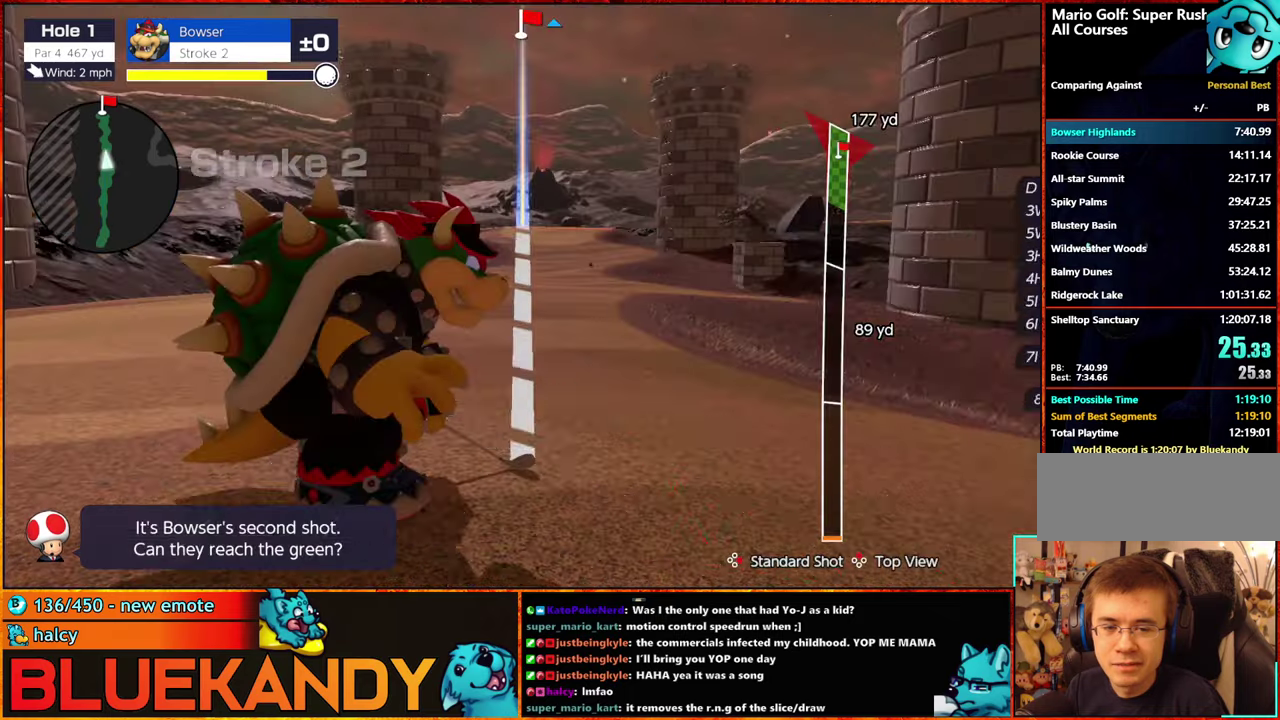
{"buttons": [], "left_stick": "center", "right_stick": "center", "events": [[83, "DPAD_UP", "down"], [167, "DPAD_UP", "up"], [217, "DPAD_LEFT", "down"], [217, "DPAD_UP", "down"], [367, "DPAD_LEFT", "up"], [483, "DPAD_UP", "up"]]}
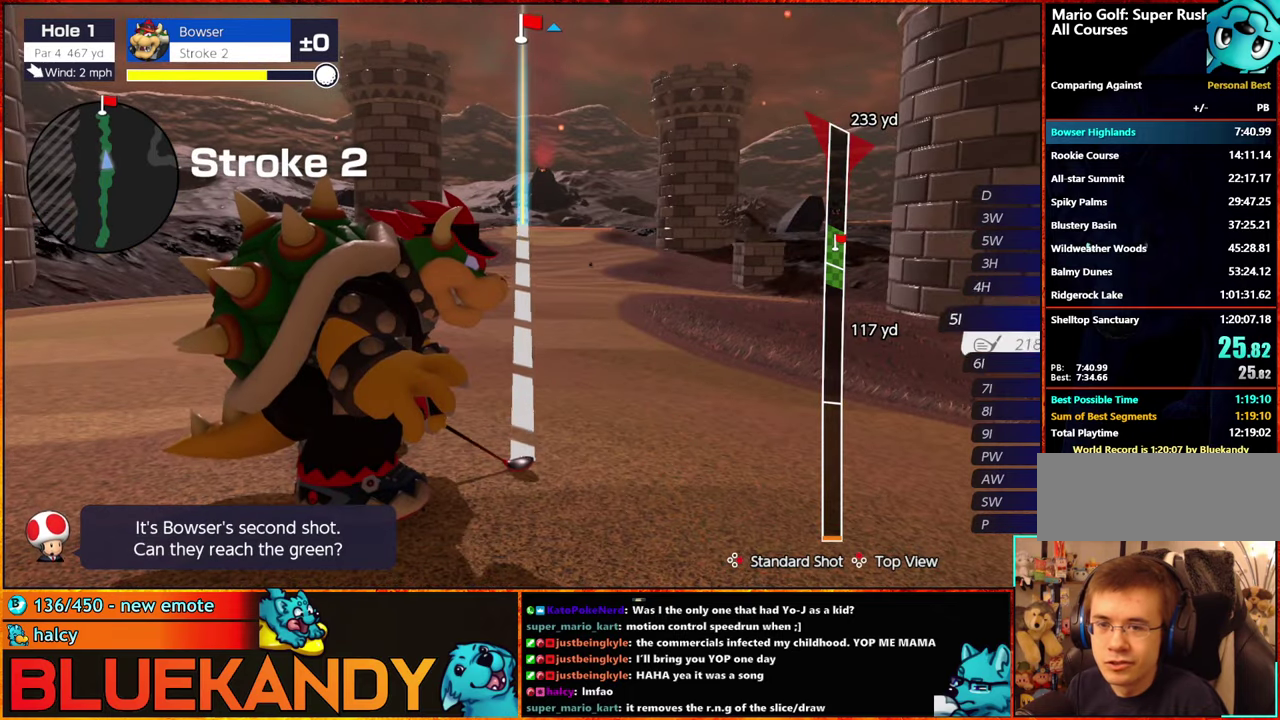
{"buttons": [], "left_stick": "center", "right_stick": "center", "events": [[50, "DPAD_UP", "down"], [167, "DPAD_UP", "up"], [183, "left_stick", "left"], [333, "A", "down"], [483, "A", "up"], [483, "left_stick", "center"]]}